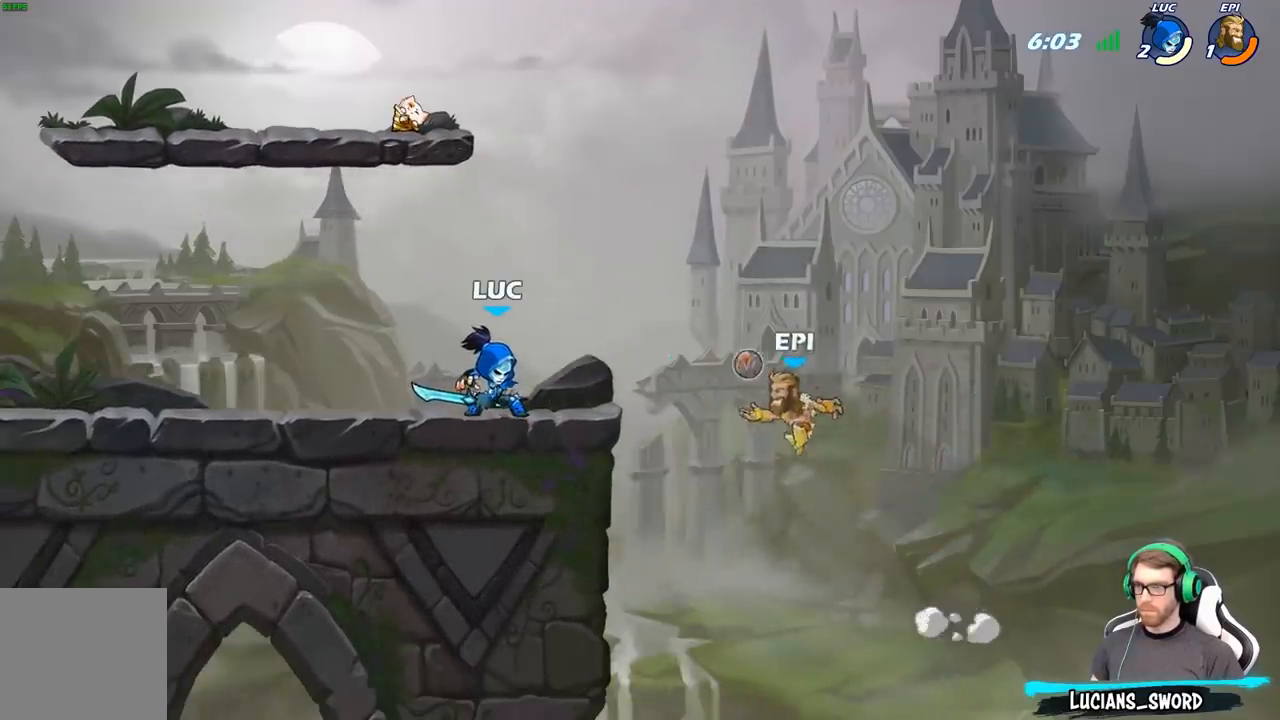
Gameplay with a controller (Xbox layout); each line is a JSON object with the inputs held at the frame after it. "events" lists button and stick changes between this image and that frame as [ms after this image, input, new state], when the widget could be followed in between.
{"buttons": [], "left_stick": "center", "right_stick": "center", "events": [[83, "B", "down"], [133, "B", "up"]]}
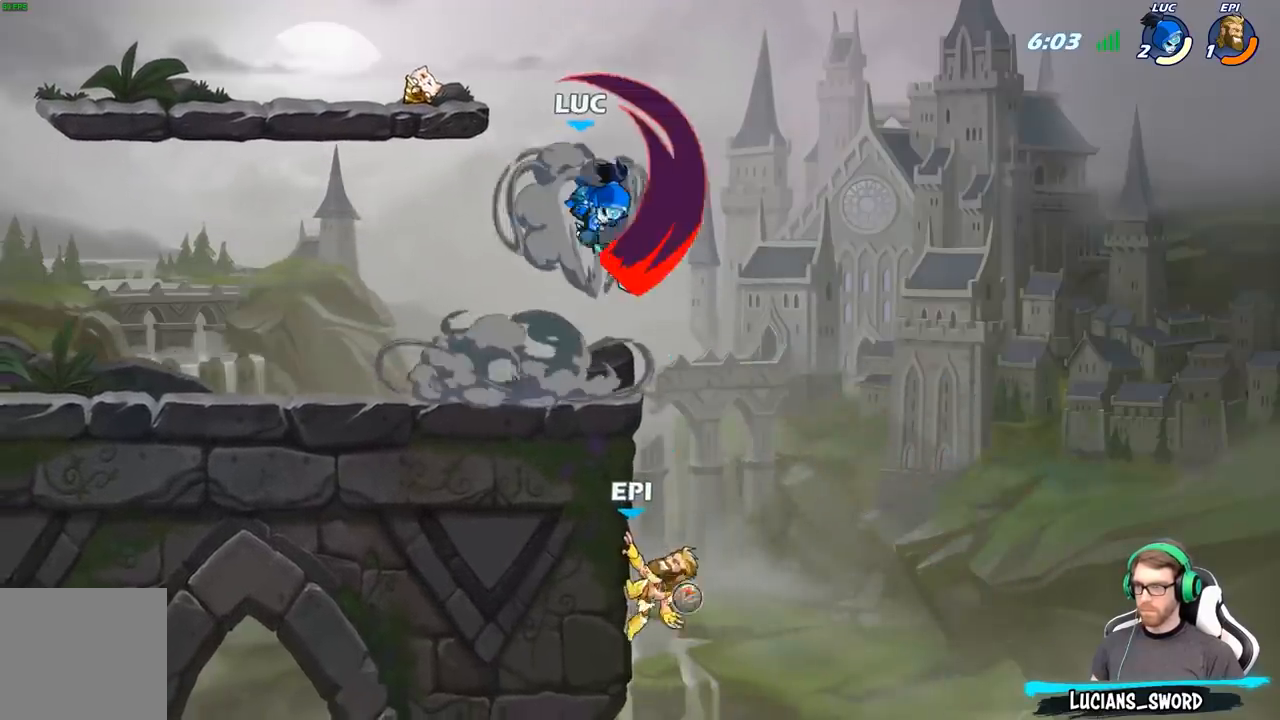
{"buttons": ["R2"], "left_stick": "up-left", "right_stick": "center", "events": [[167, "left_stick", "left"], [333, "A", "down"], [367, "left_stick", "up-left"], [433, "R2", "down"], [483, "A", "up"]]}
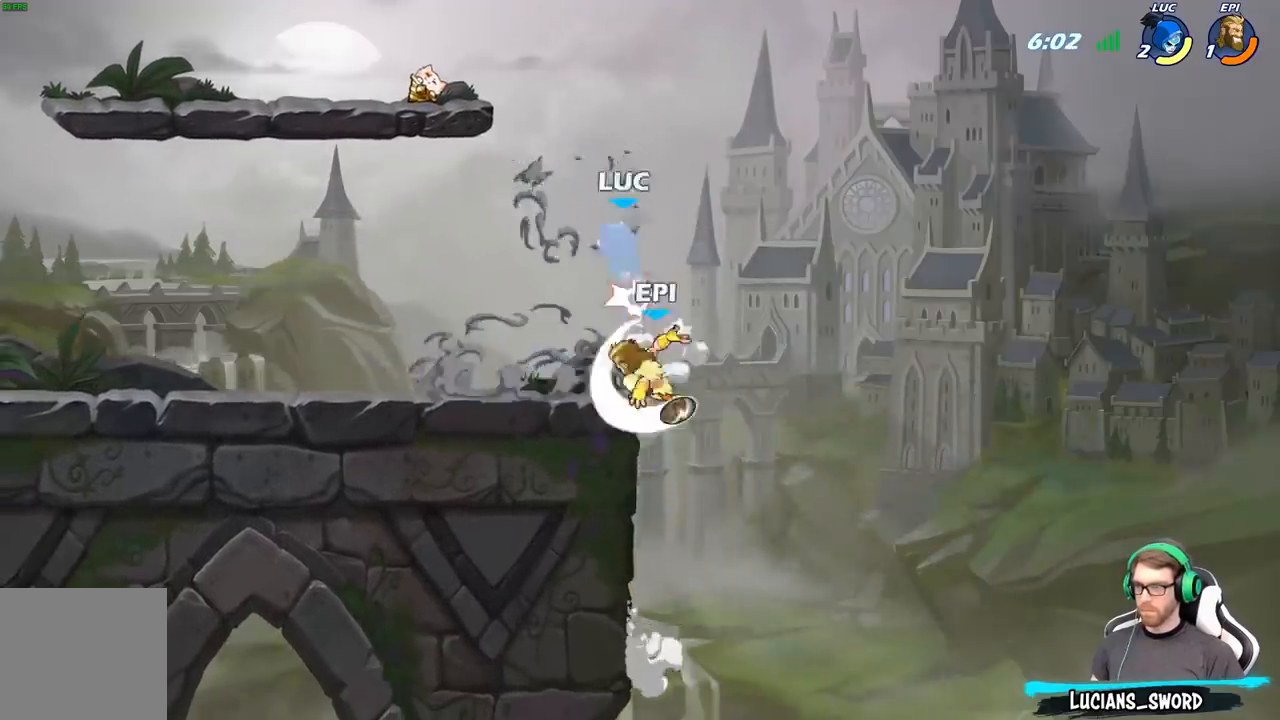
{"buttons": [], "left_stick": "down-left", "right_stick": "center", "events": [[167, "R2", "up"], [267, "left_stick", "center"], [350, "left_stick", "down-left"]]}
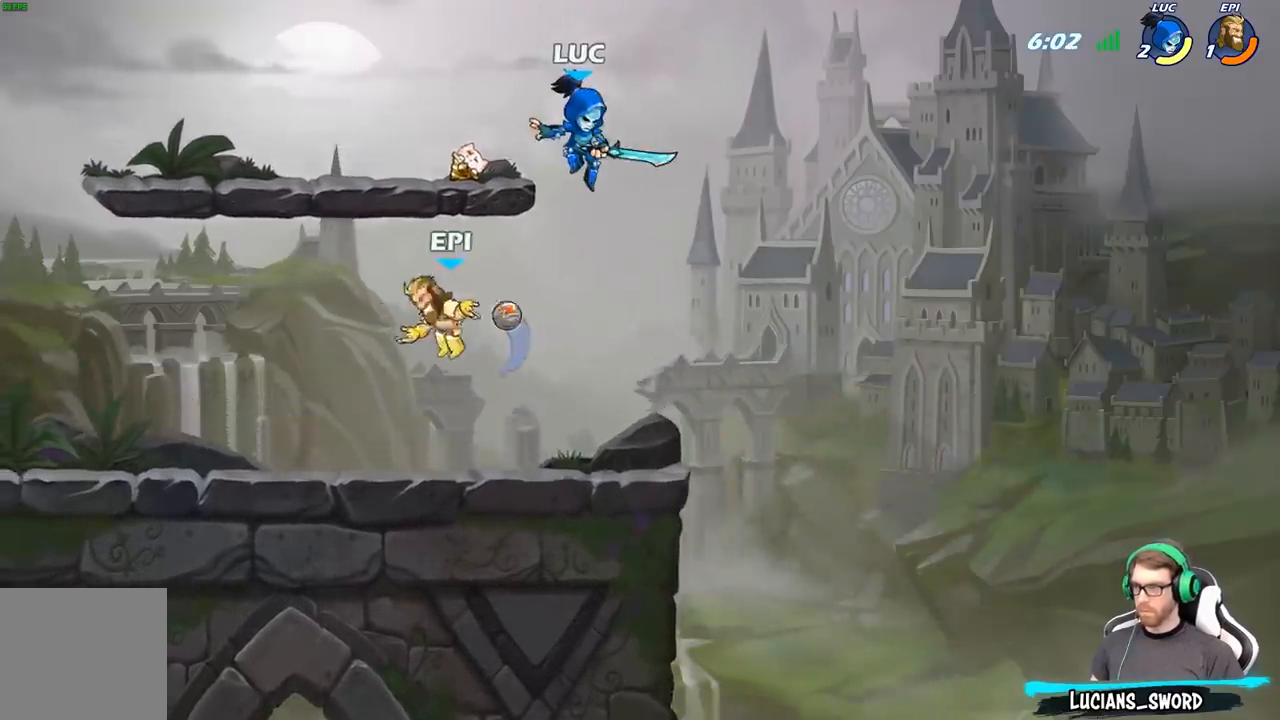
{"buttons": [], "left_stick": "right", "right_stick": "center", "events": [[150, "X", "down"], [150, "left_stick", "left"], [250, "X", "up"], [417, "left_stick", "center"], [467, "left_stick", "right"]]}
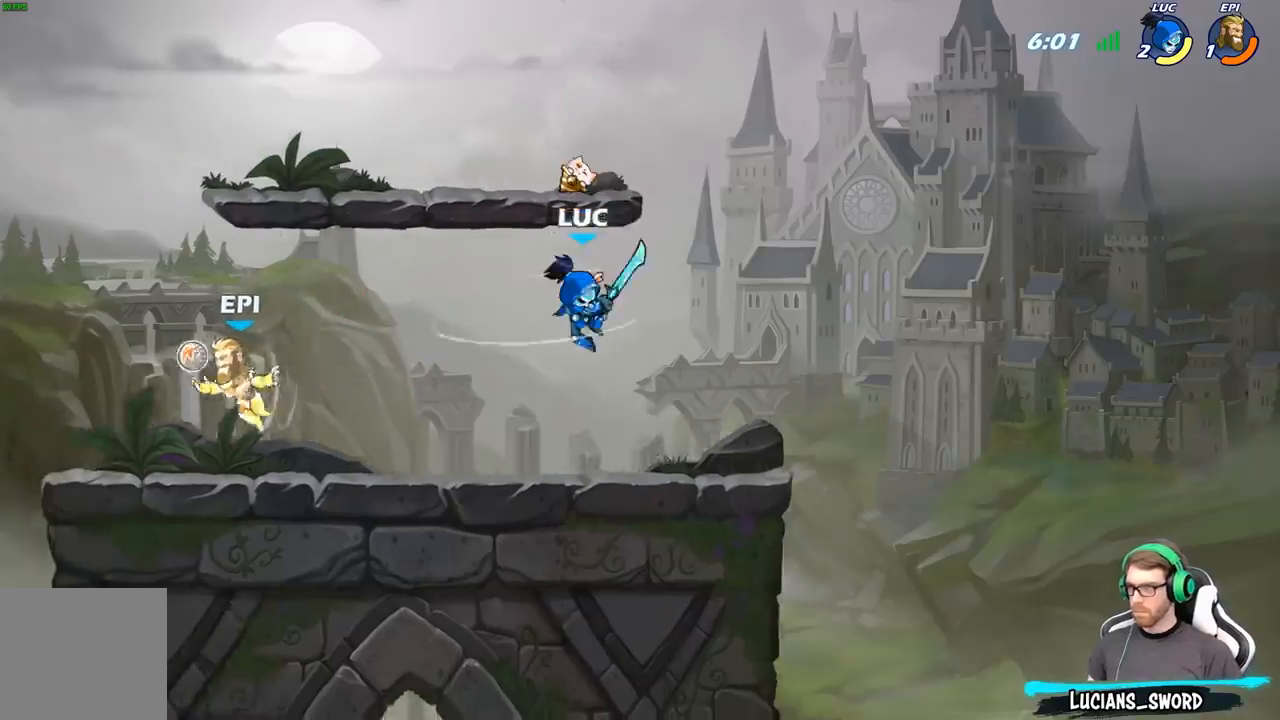
{"buttons": ["X"], "left_stick": "left", "right_stick": "center", "events": [[317, "left_stick", "left"], [500, "X", "down"]]}
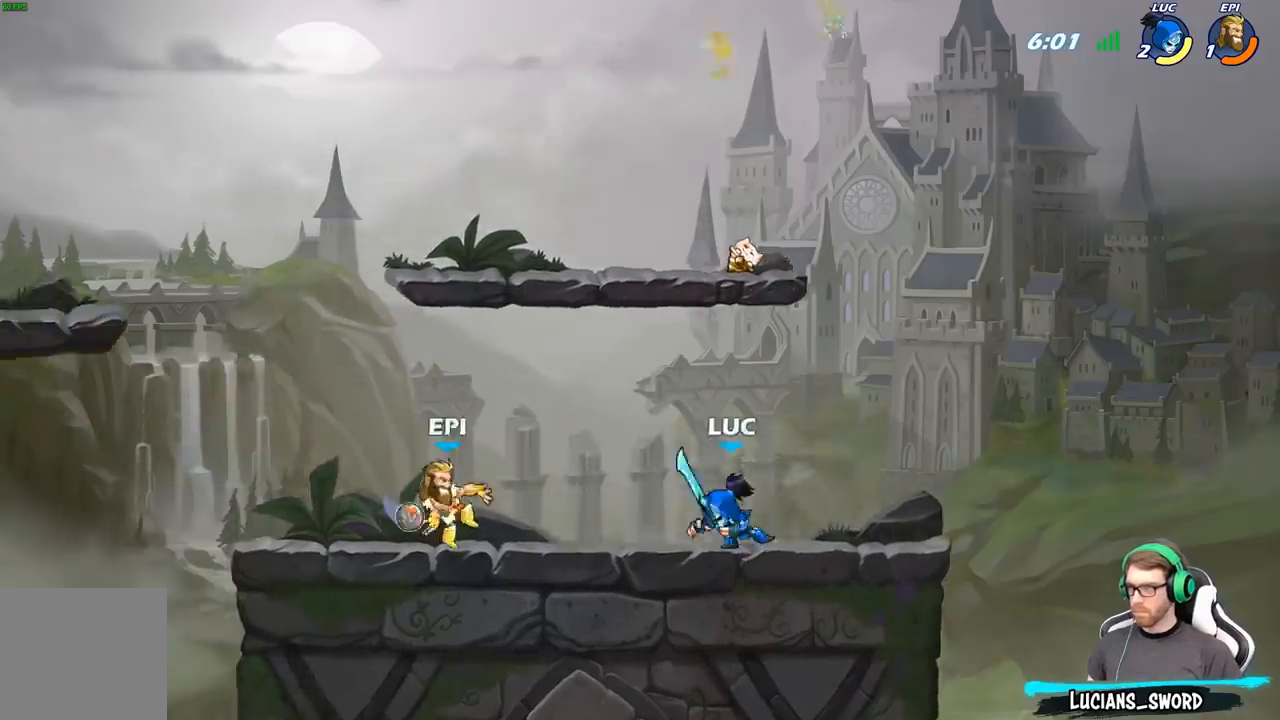
{"buttons": [], "left_stick": "center", "right_stick": "center", "events": [[100, "X", "up"], [150, "R2", "down"], [367, "R2", "up"], [400, "left_stick", "center"]]}
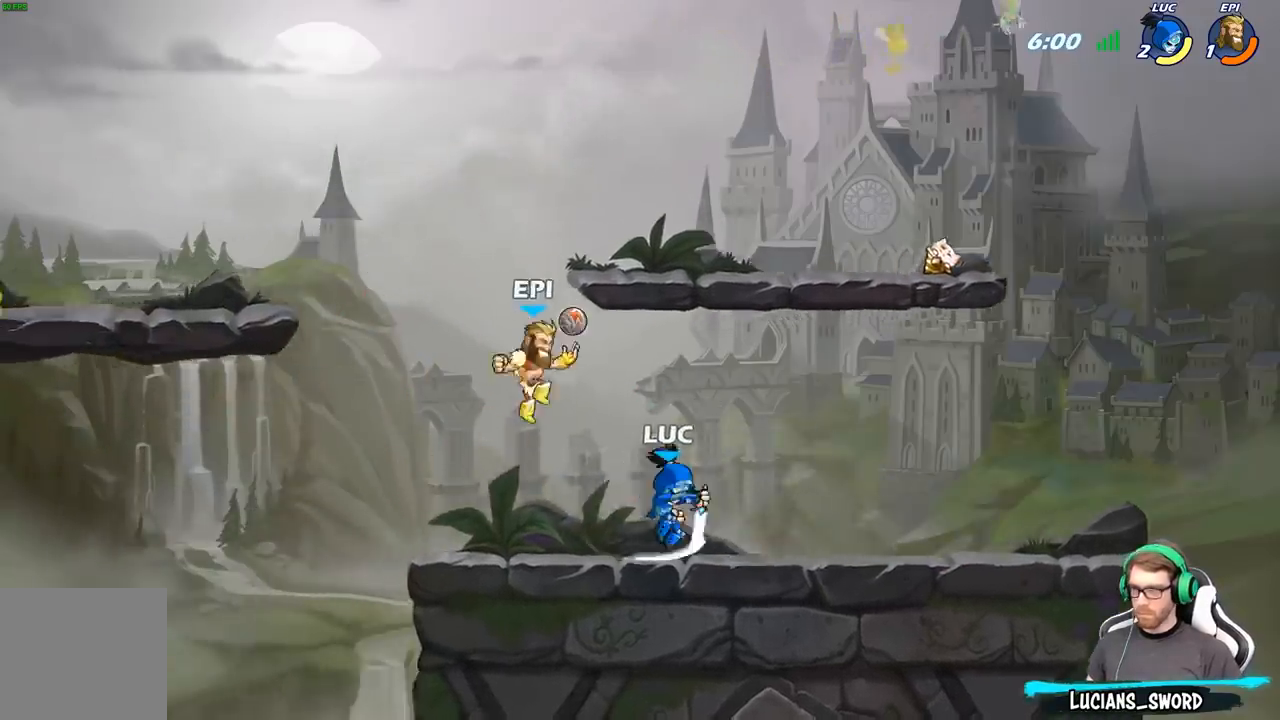
{"buttons": [], "left_stick": "center", "right_stick": "center", "events": [[217, "X", "down"], [300, "X", "up"], [383, "X", "down"], [500, "X", "up"]]}
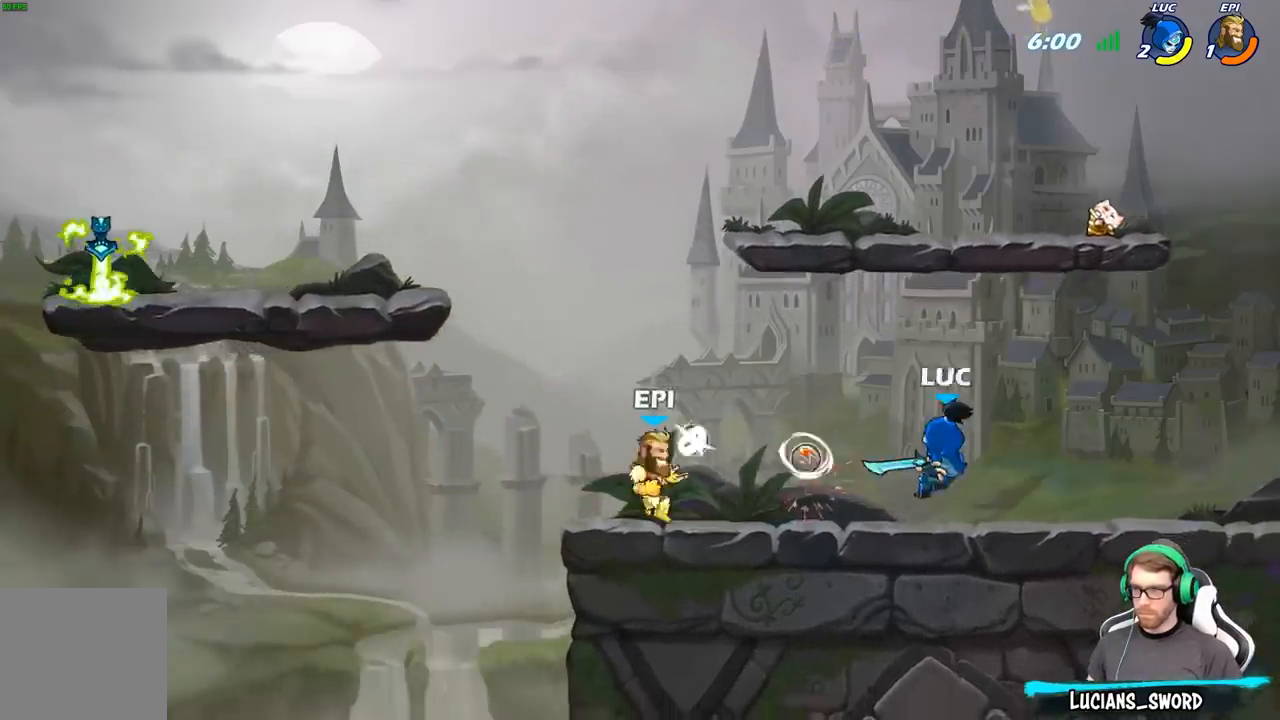
{"buttons": [], "left_stick": "center", "right_stick": "center", "events": [[200, "R2", "down"], [267, "X", "down"], [300, "left_stick", "left"], [333, "R2", "up"], [383, "X", "up"], [450, "left_stick", "center"]]}
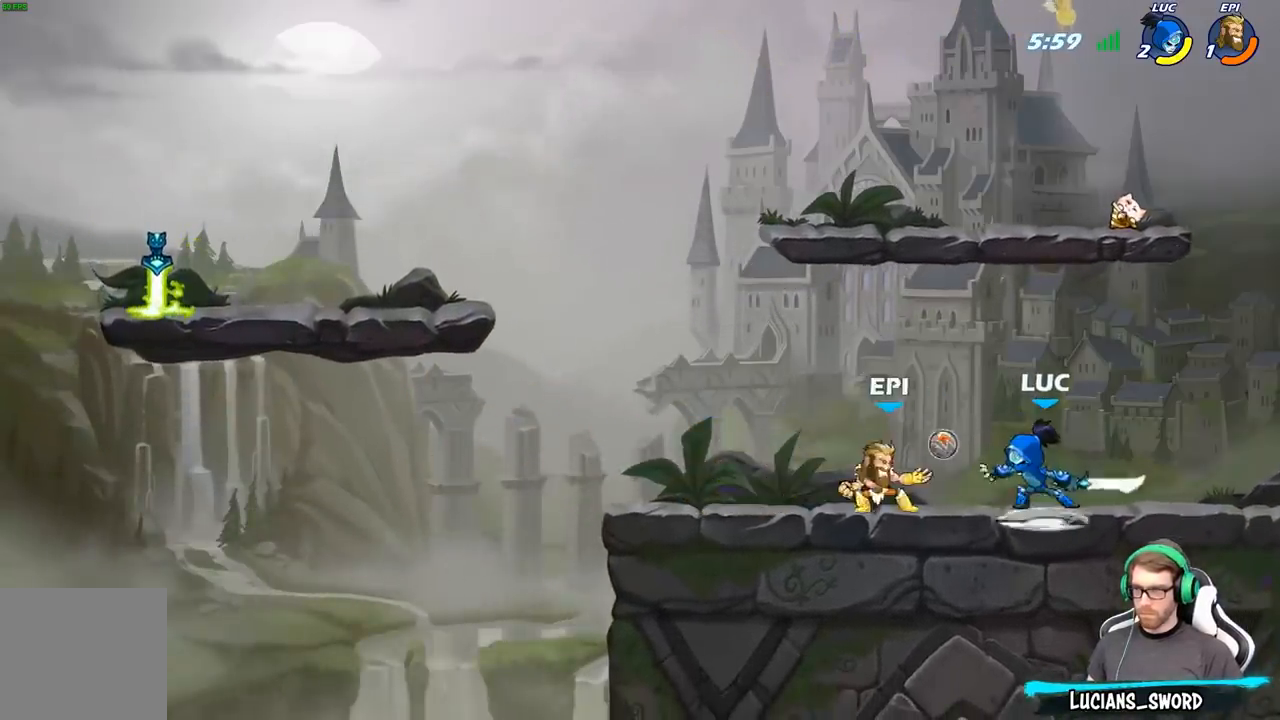
{"buttons": [], "left_stick": "left", "right_stick": "center", "events": [[250, "left_stick", "left"]]}
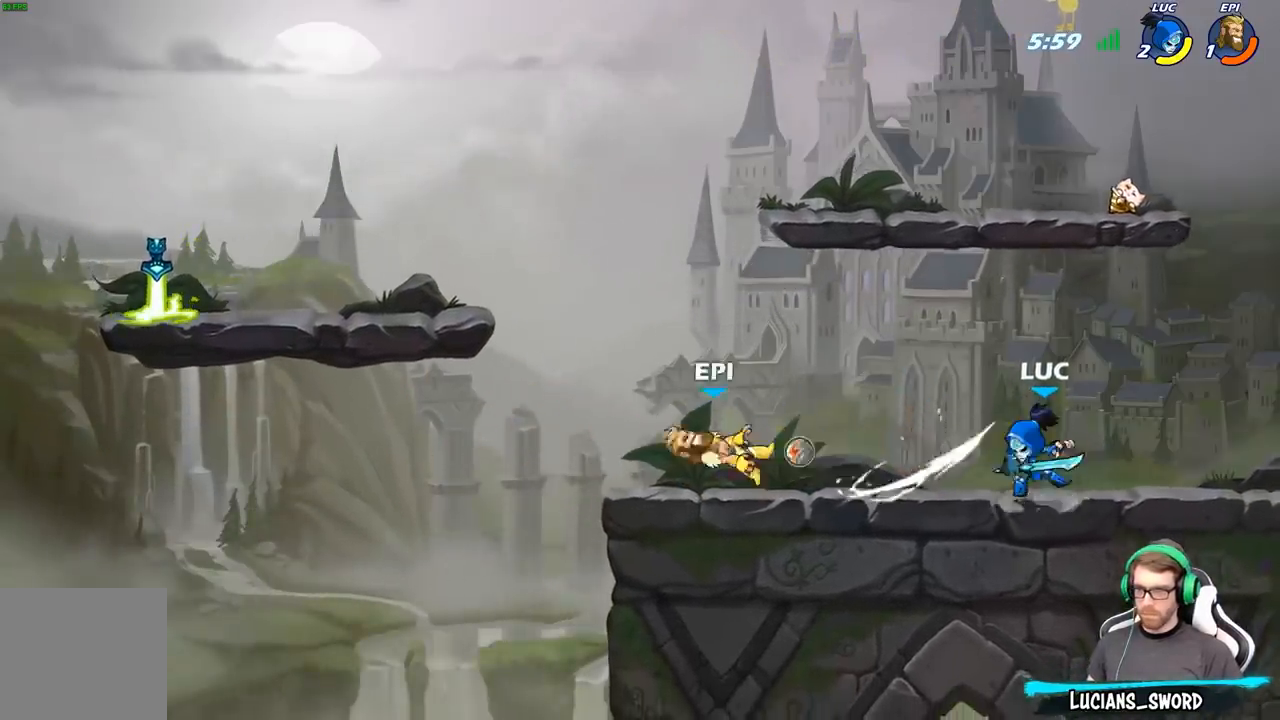
{"buttons": [], "left_stick": "center", "right_stick": "center", "events": [[150, "R2", "down"], [300, "R2", "up"], [400, "B", "down"], [400, "left_stick", "center"], [467, "B", "up"]]}
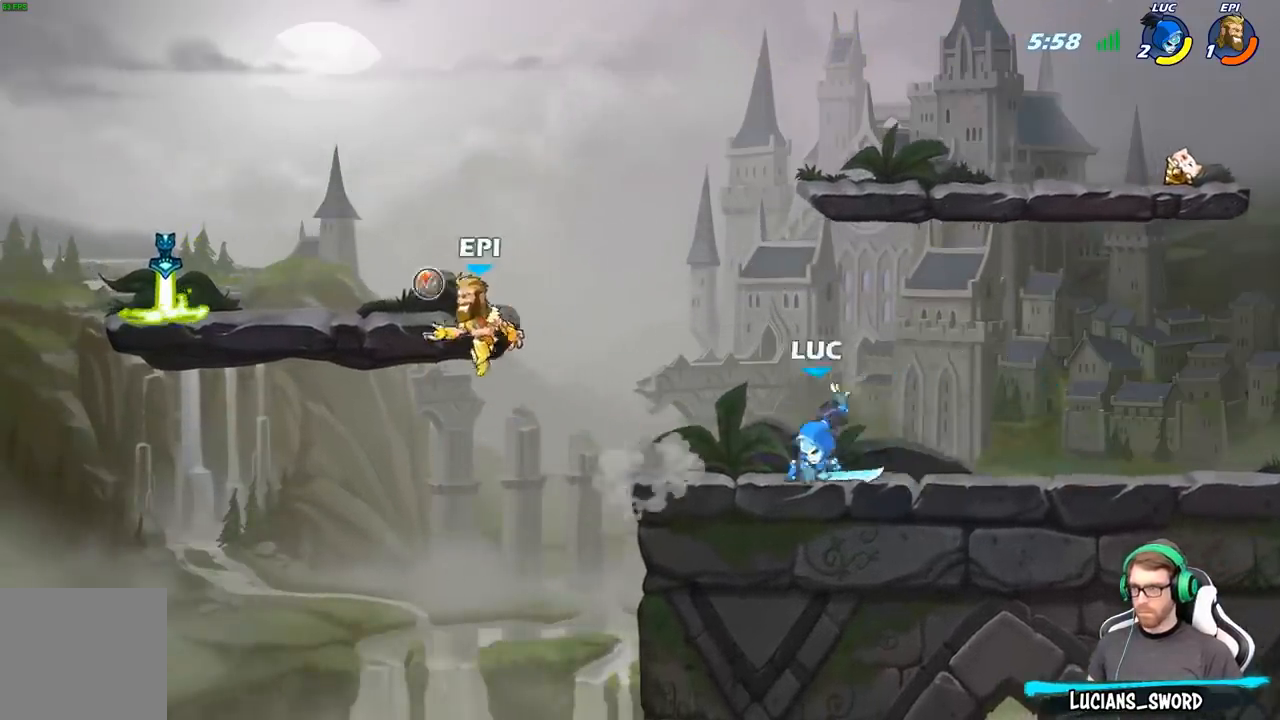
{"buttons": [], "left_stick": "center", "right_stick": "center", "events": [[200, "left_stick", "left"], [417, "left_stick", "center"]]}
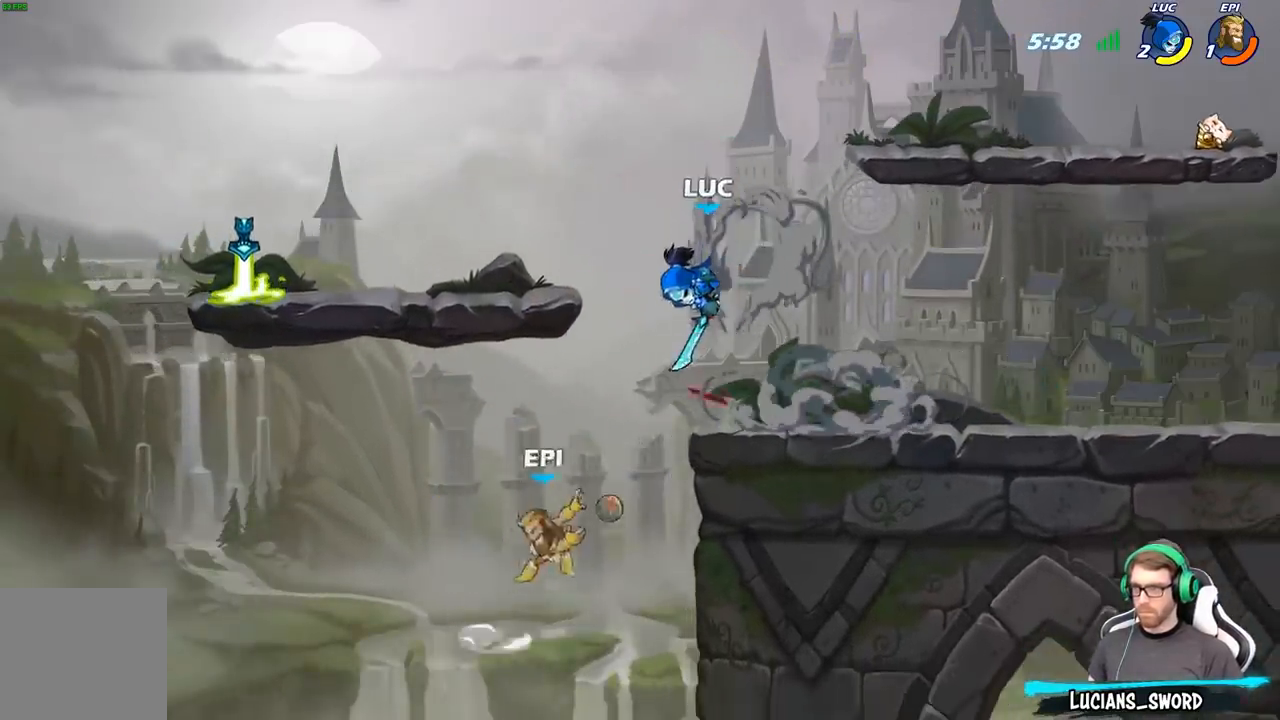
{"buttons": [], "left_stick": "right", "right_stick": "center", "events": [[83, "left_stick", "down-right"], [167, "left_stick", "down"], [483, "left_stick", "right"]]}
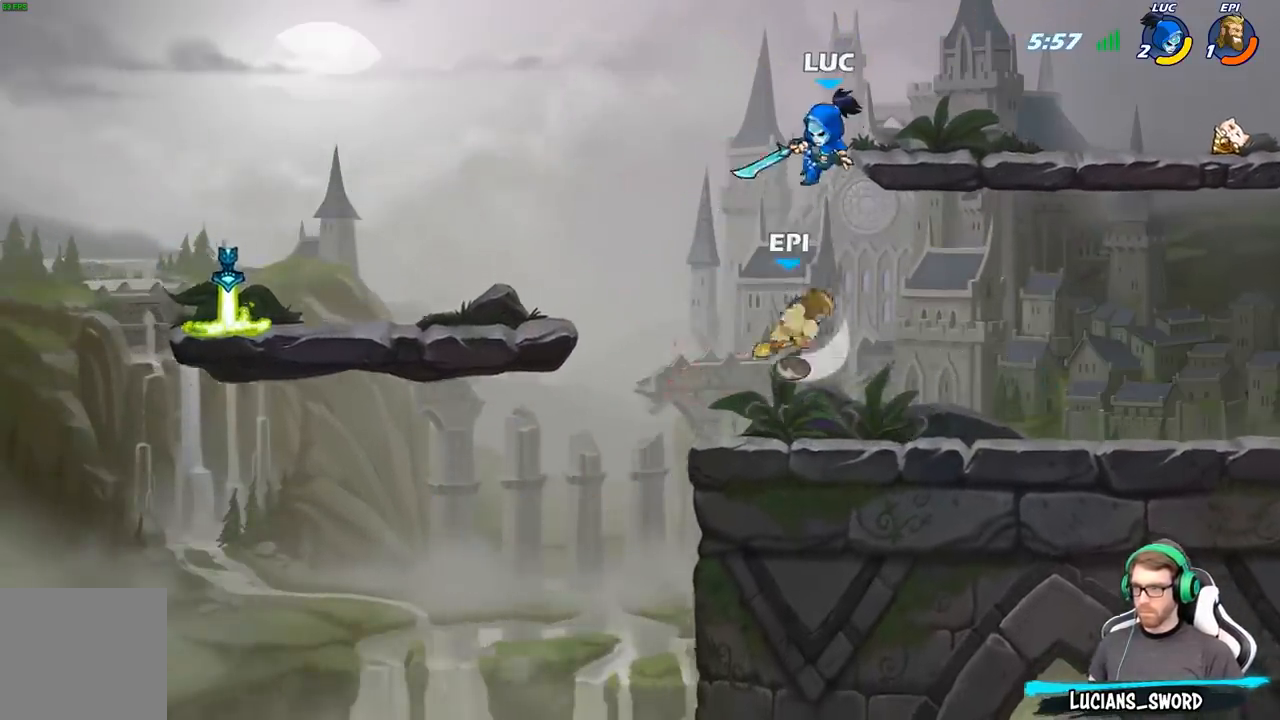
{"buttons": ["B"], "left_stick": "down", "right_stick": "center", "events": [[67, "left_stick", "down-right"], [283, "B", "down"], [300, "left_stick", "down"]]}
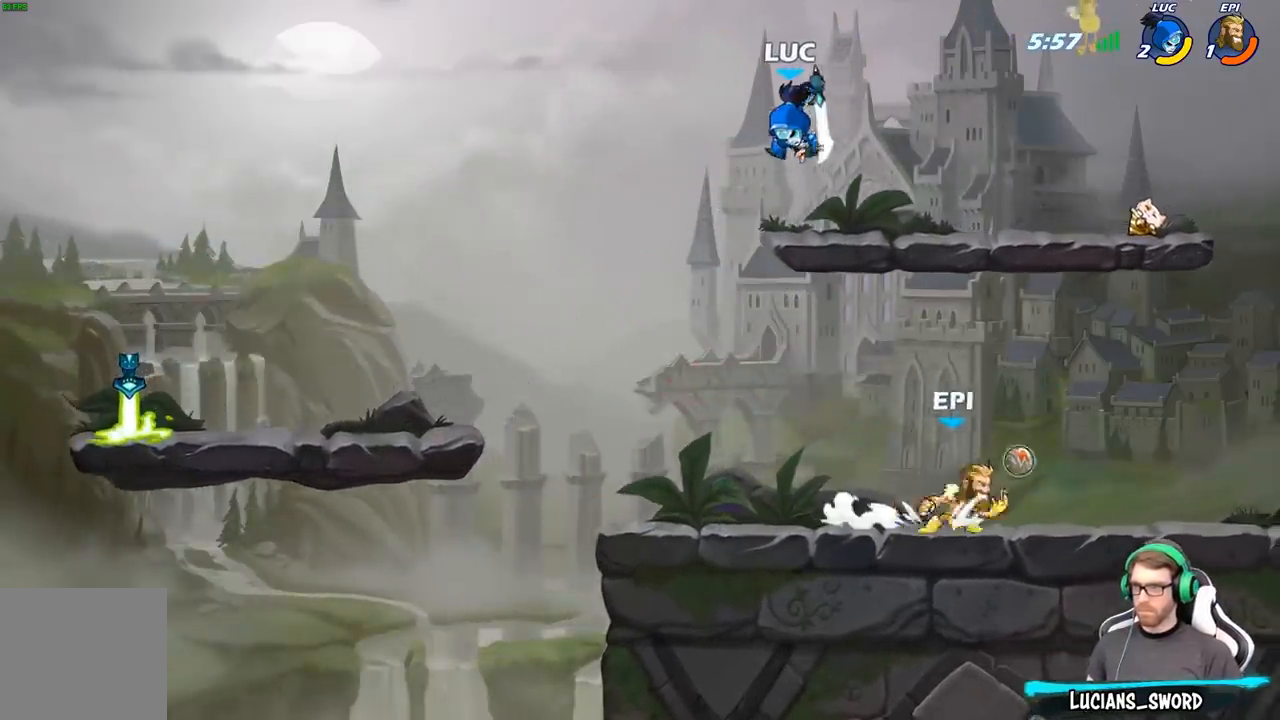
{"buttons": [], "left_stick": "down", "right_stick": "center", "events": [[17, "B", "up"], [100, "left_stick", "center"], [500, "left_stick", "down"]]}
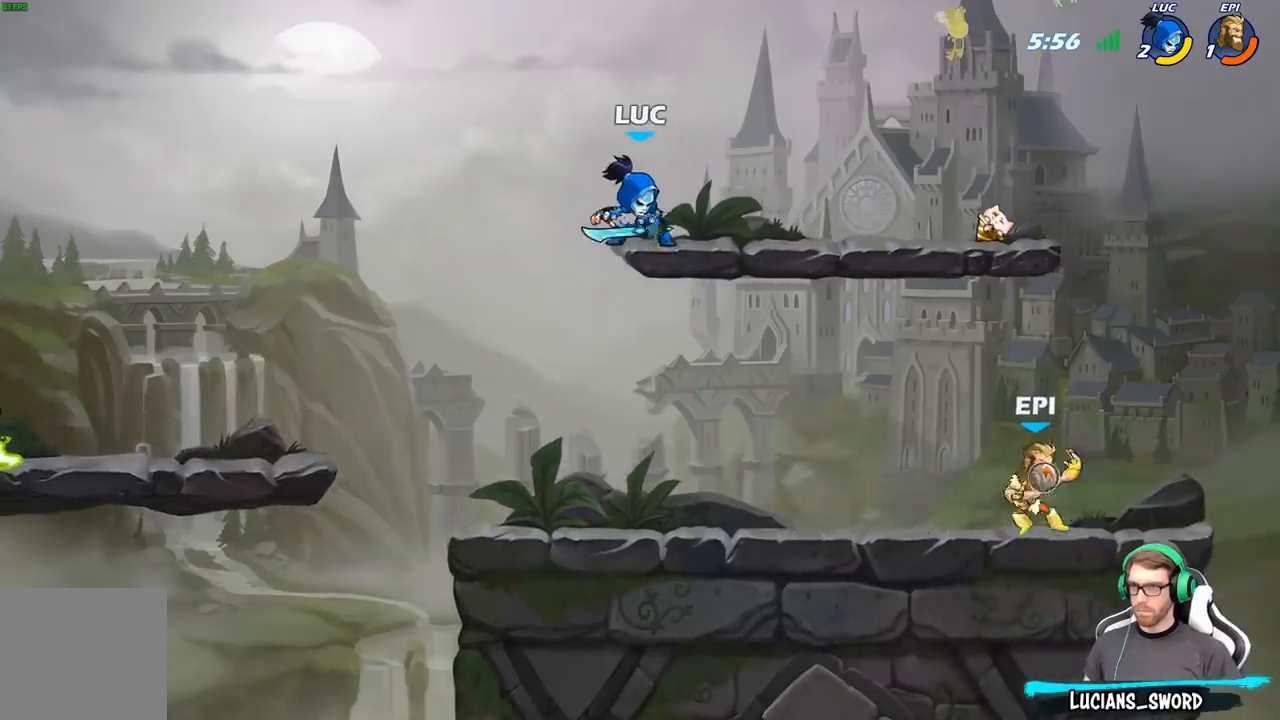
{"buttons": [], "left_stick": "right", "right_stick": "center", "events": [[150, "left_stick", "down-right"], [250, "X", "down"], [317, "left_stick", "right"], [367, "X", "up"]]}
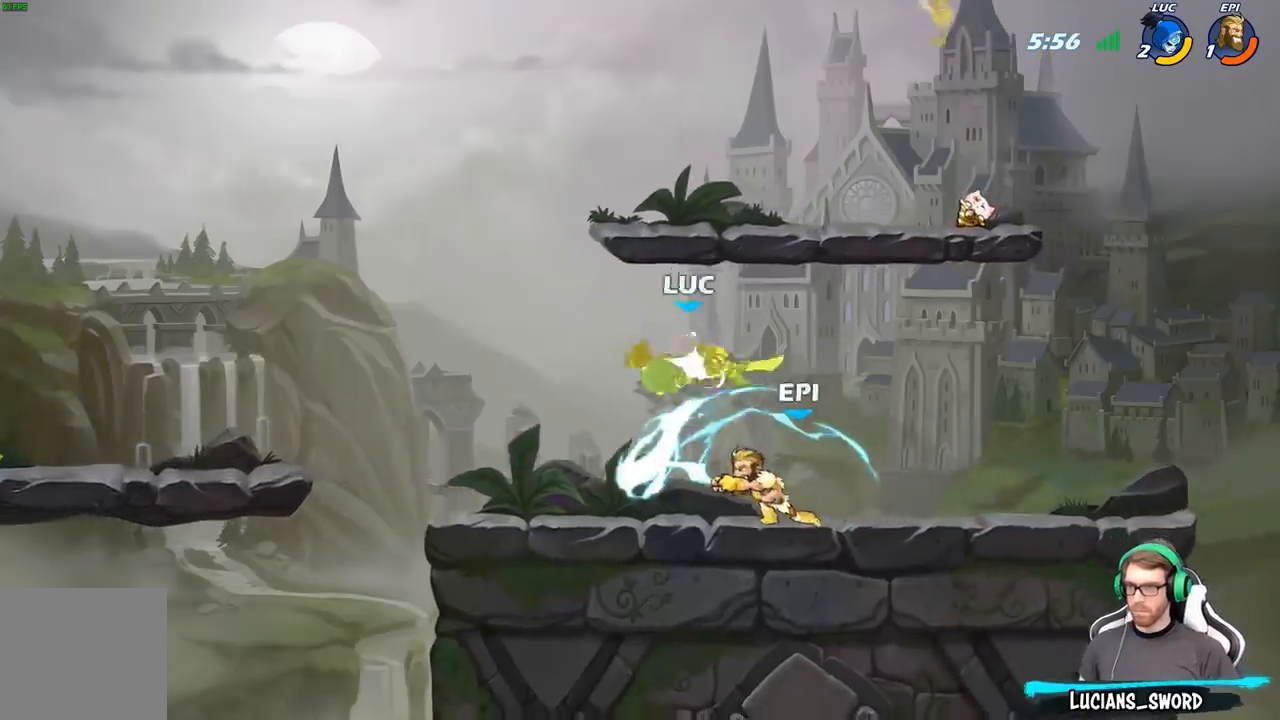
{"buttons": [], "left_stick": "center", "right_stick": "center", "events": [[433, "left_stick", "center"]]}